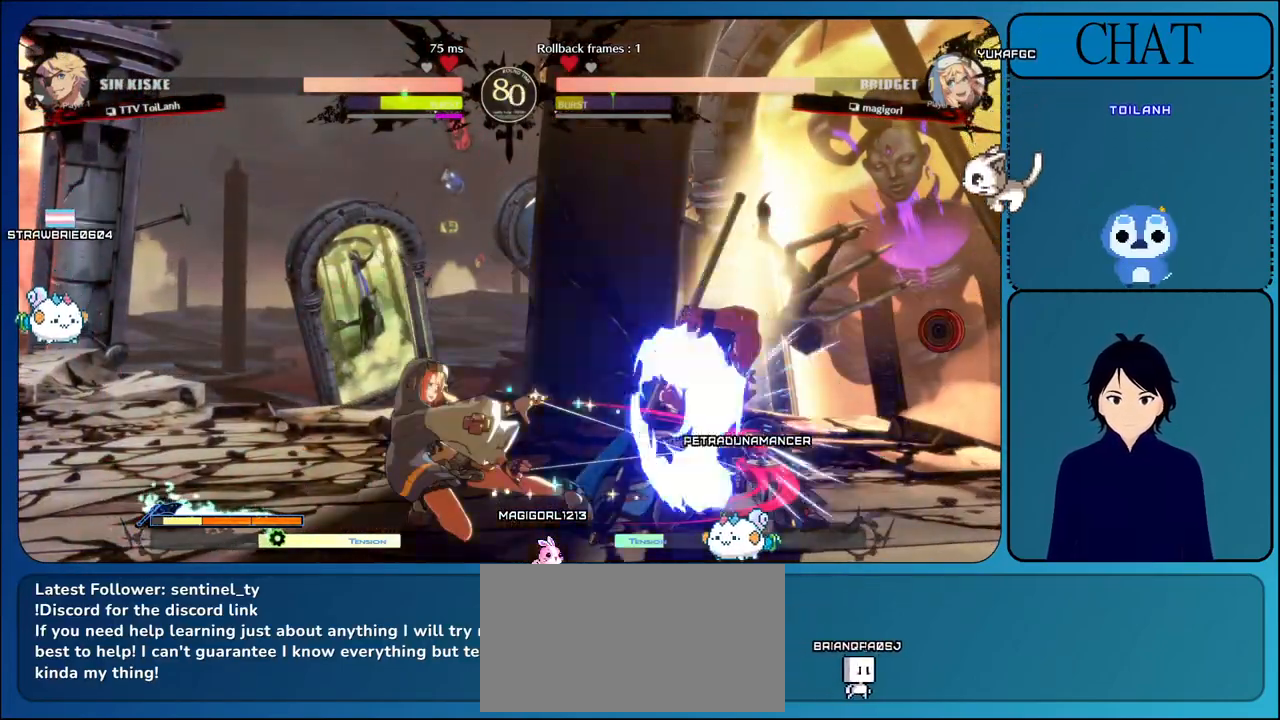
Gameplay with a controller (arcade stick); each line is a JSON object with the inputs held at the frame after it. "events" lists button and stick changes between this image and that frame as [ms after this image, input, new state], when the widget could be followed in between. Not read: L3 R3.
{"buttons": [], "left_stick": "down-right", "events": []}
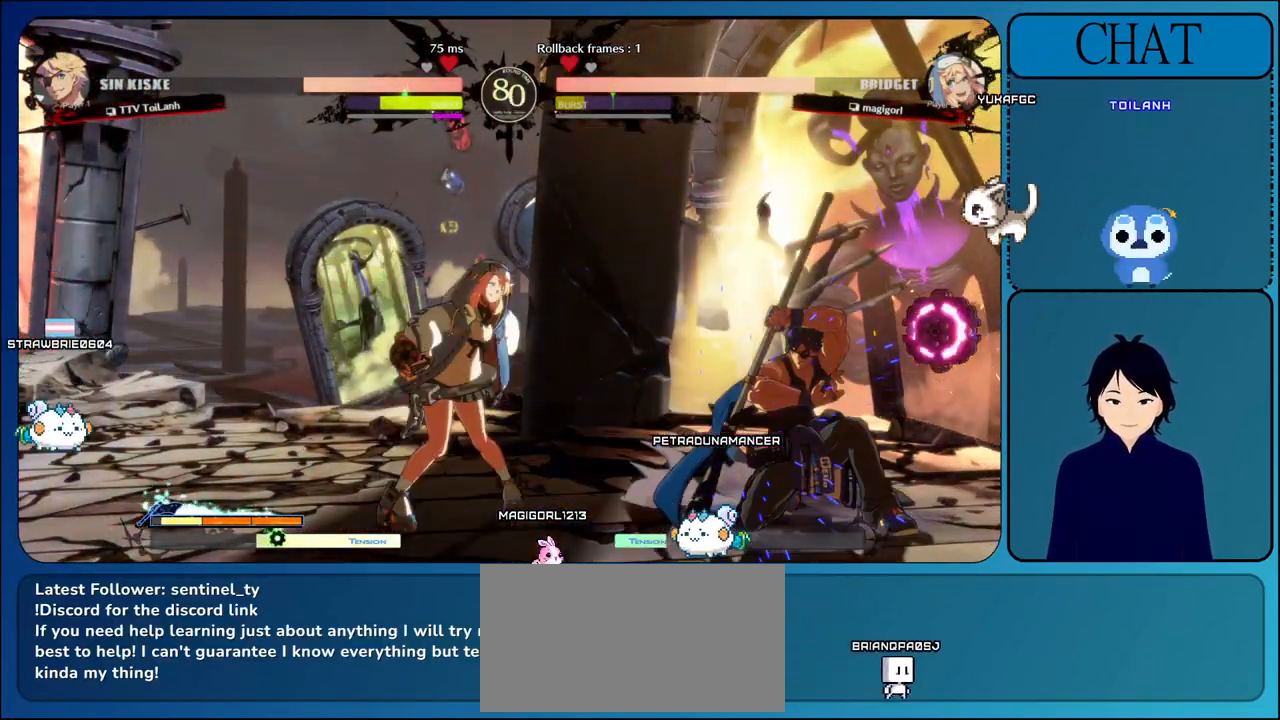
{"buttons": [], "left_stick": "down-right", "events": []}
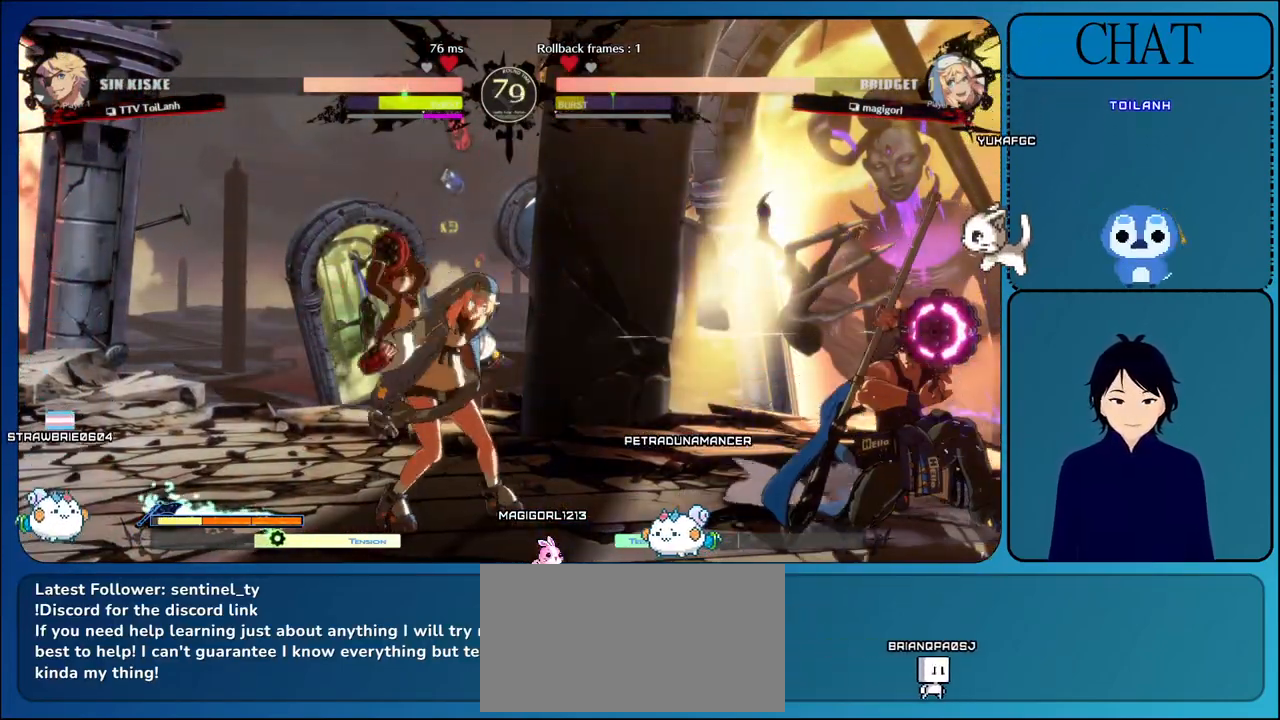
{"buttons": [], "left_stick": "down-right", "events": []}
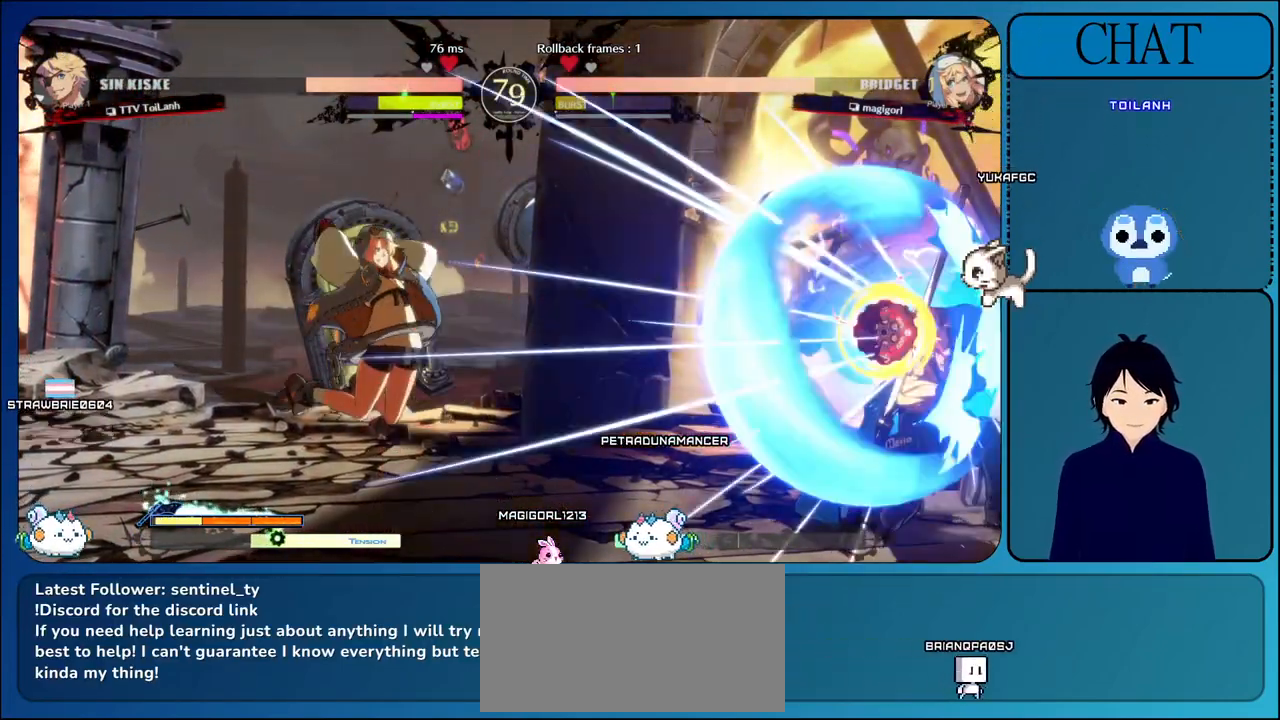
{"buttons": [], "left_stick": "left", "events": [[50, "left_stick", "left"], [150, "left_stick", "down"], [183, "TRIANGLE", "down"], [250, "left_stick", "left"], [300, "TRIANGLE", "up"], [333, "left_stick", "down"], [383, "TRIANGLE", "down"], [383, "left_stick", "left"], [467, "TRIANGLE", "up"]]}
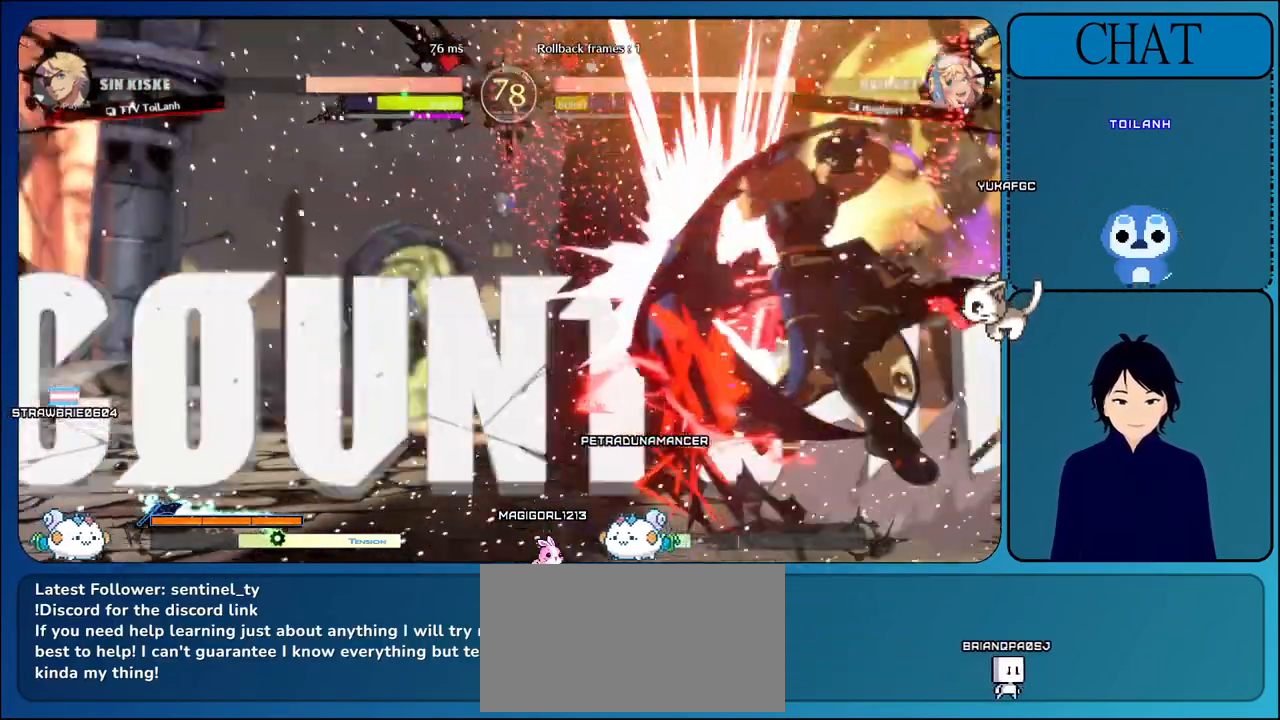
{"buttons": ["CIRCLE", "TRIANGLE"], "left_stick": "center", "events": [[50, "TRIANGLE", "down"], [167, "left_stick", "center"], [183, "CIRCLE", "down"], [183, "TRIANGLE", "up"], [233, "TRIANGLE", "down"], [383, "CIRCLE", "up"], [383, "TRIANGLE", "up"], [450, "CIRCLE", "down"], [450, "TRIANGLE", "down"]]}
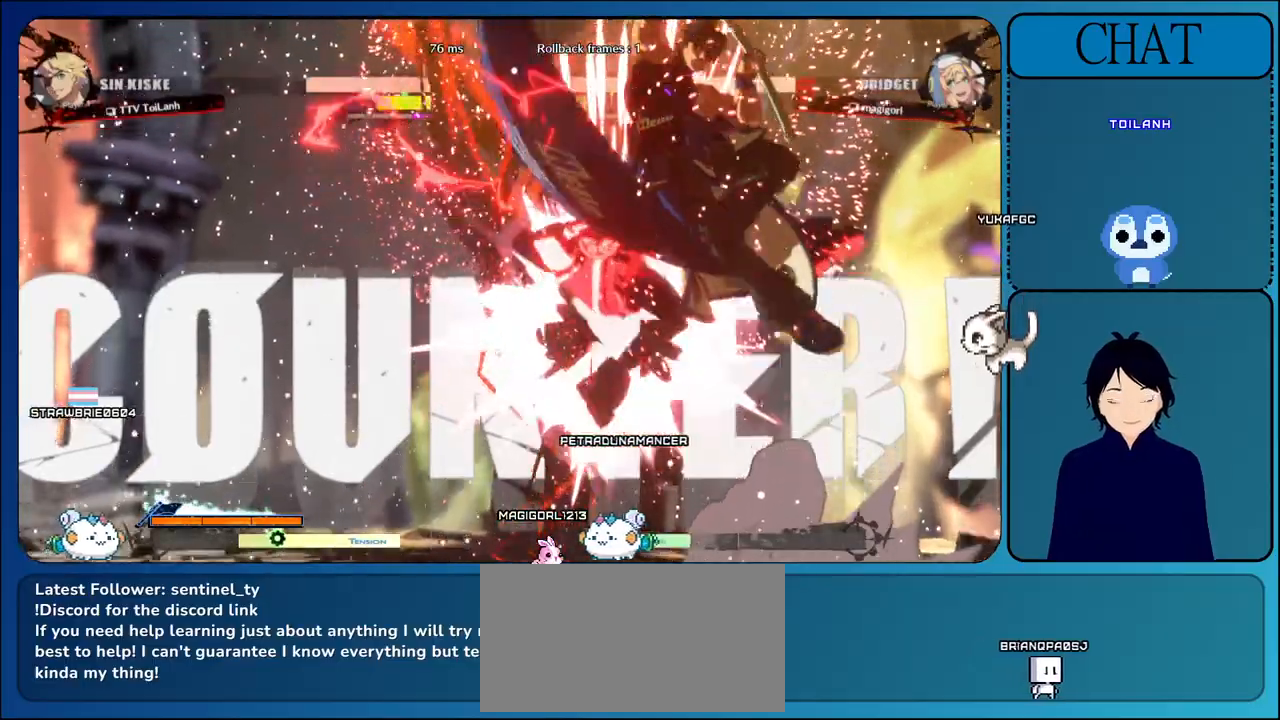
{"buttons": ["CIRCLE"], "left_stick": "center", "events": [[67, "CIRCLE", "up"], [67, "TRIANGLE", "up"], [150, "CIRCLE", "down"], [150, "TRIANGLE", "down"], [283, "CIRCLE", "up"], [283, "TRIANGLE", "up"], [367, "CIRCLE", "down"], [367, "TRIANGLE", "down"], [500, "TRIANGLE", "up"]]}
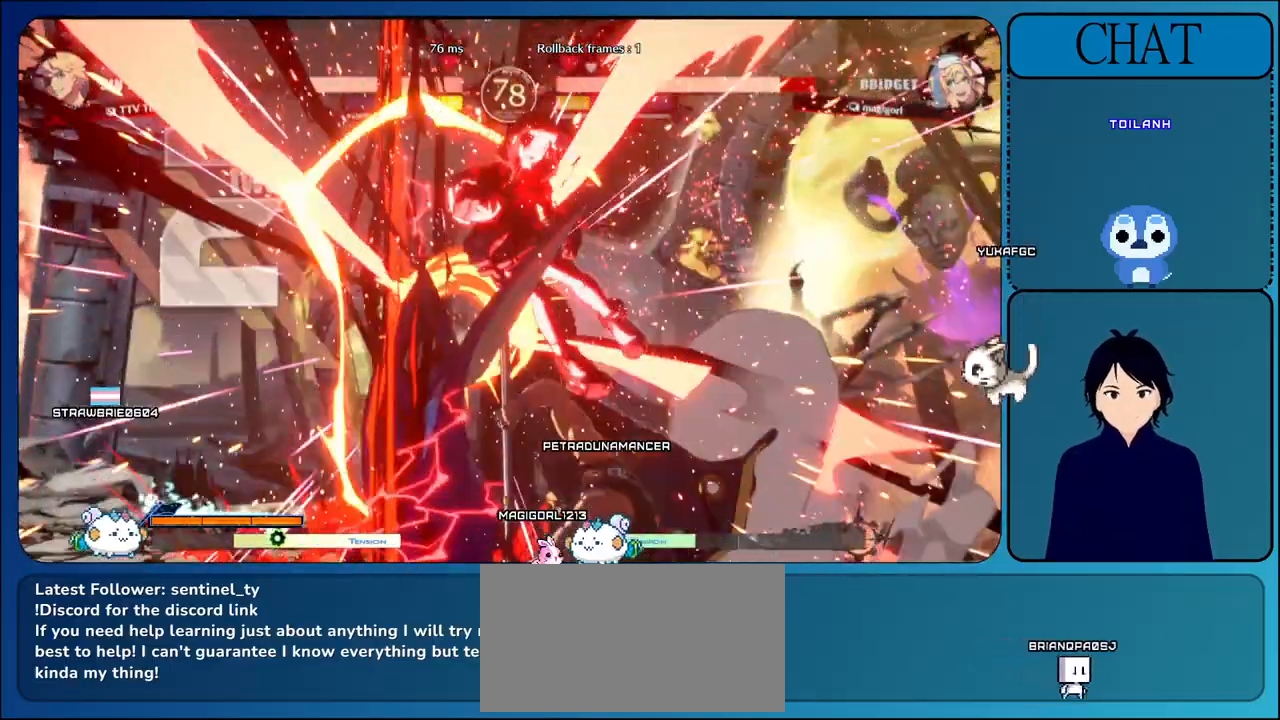
{"buttons": [], "left_stick": "left", "events": [[83, "CIRCLE", "up"], [83, "TRIANGLE", "down"], [217, "TRIANGLE", "up"], [300, "TRIANGLE", "down"], [417, "TRIANGLE", "up"], [500, "left_stick", "left"]]}